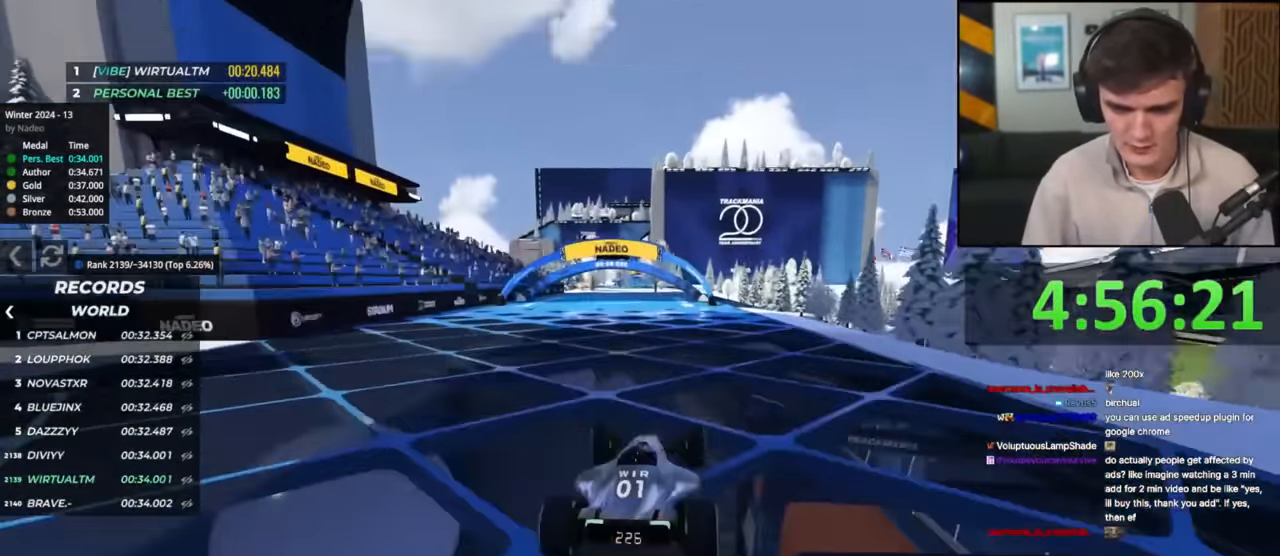
Gameplay with keyboard; each line is a JSON object with the keys held at the frame after it. "events" lists presses ("down") and releases ("up") of "brake", "down", "left", "right" and "up" between this image and that frame as [ms after this image, input, new state], when the widget could be followed in between. No other keys are recorded. Mouse input is not recorded. Key names are as the overlay labels them; some are game actions (e.g. jump) rather than physical keys.
{"keys": ["up"], "events": [[34, "left", "down"], [184, "left", "up"], [234, "right", "down"], [434, "right", "up"]]}
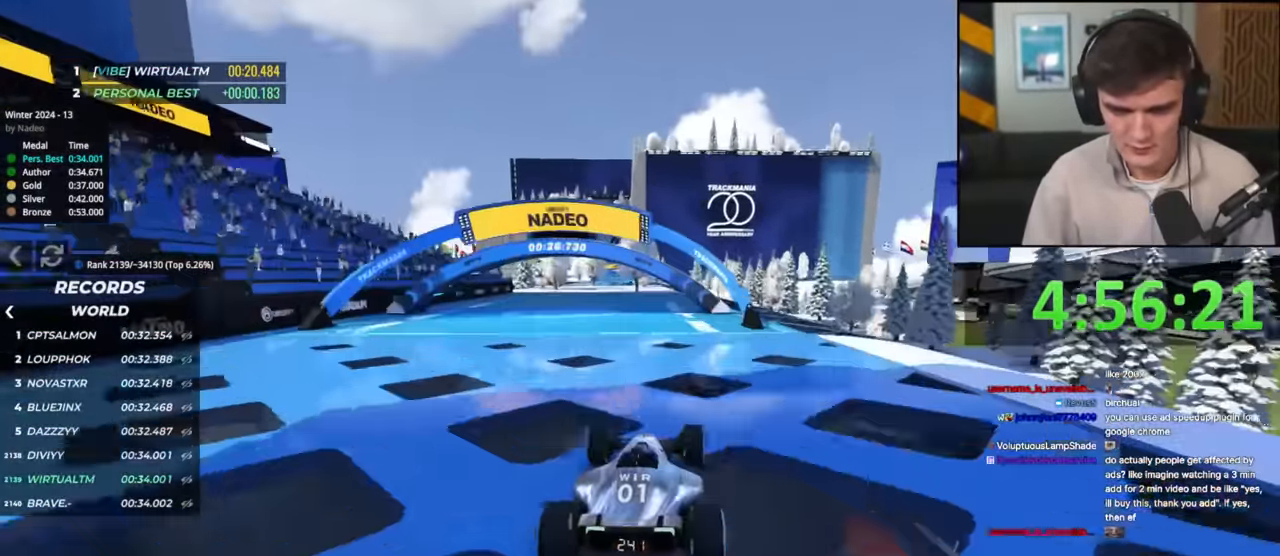
{"keys": ["up"], "events": [[67, "left", "down"], [150, "left", "up"], [250, "right", "down"], [434, "right", "up"]]}
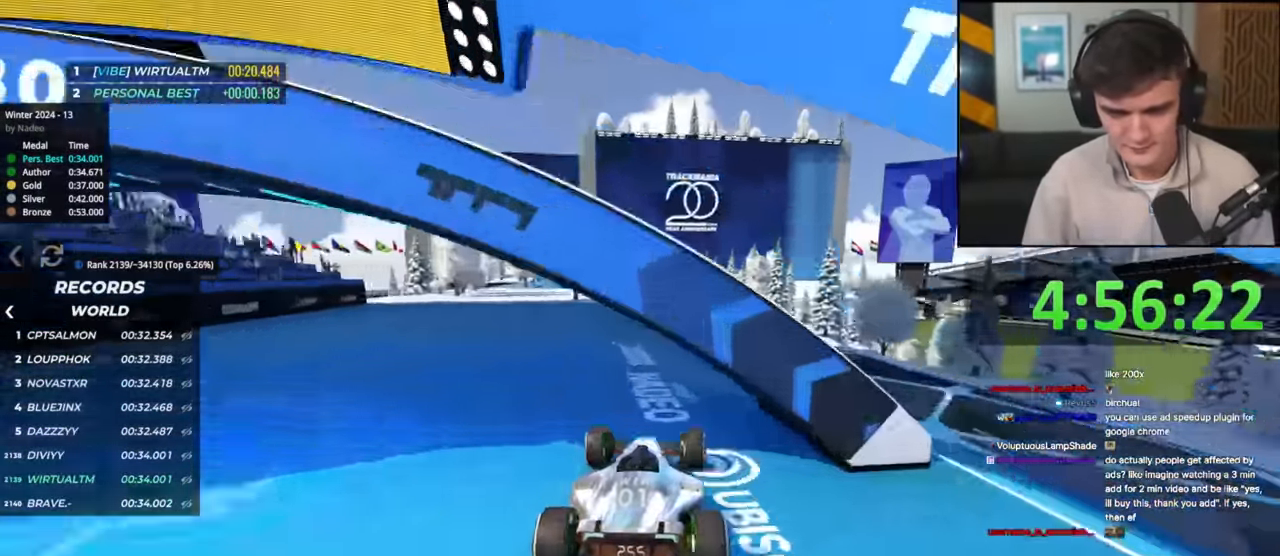
{"keys": ["up"], "events": [[100, "left", "down"], [284, "left", "up"]]}
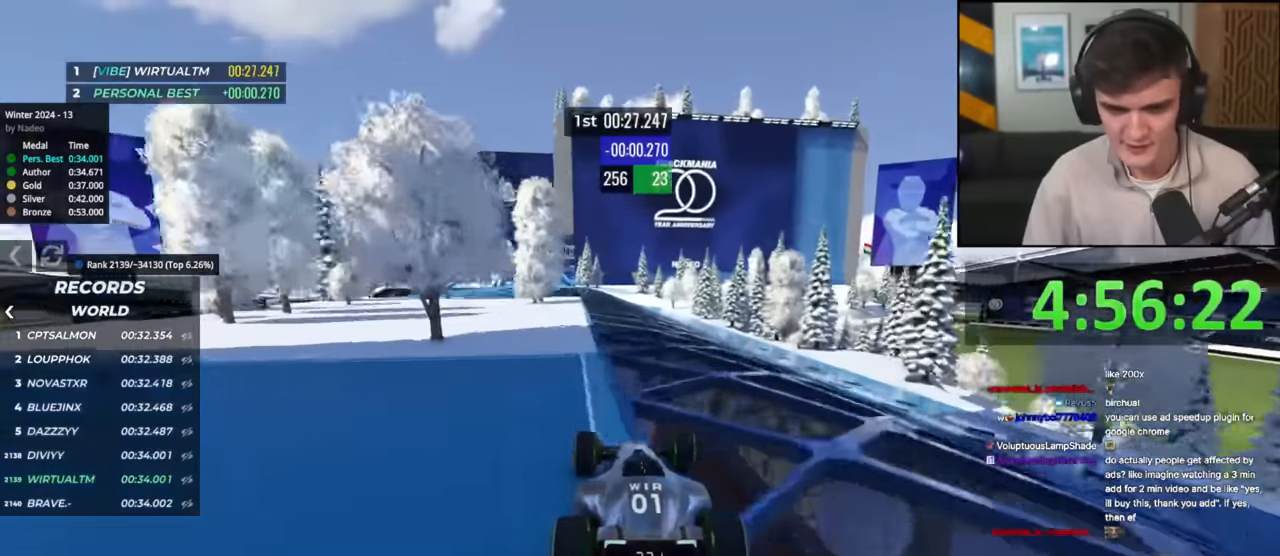
{"keys": ["up"], "events": [[67, "right", "down"], [117, "right", "up"], [201, "left", "down"], [334, "left", "up"]]}
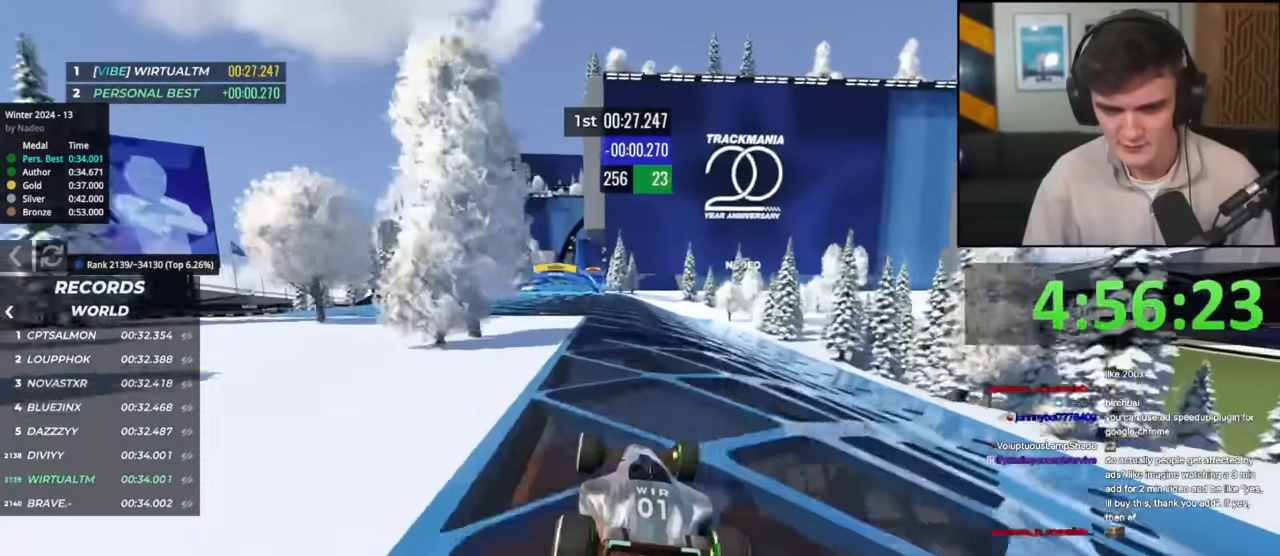
{"keys": ["up"], "events": [[117, "left", "down"], [217, "left", "up"]]}
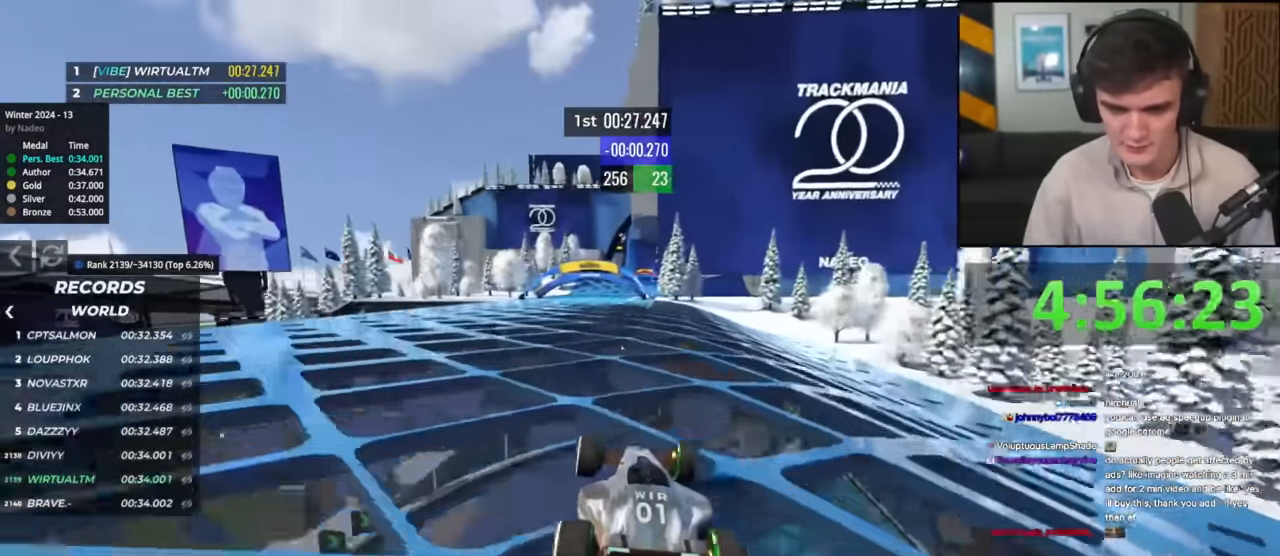
{"keys": ["up"], "events": [[50, "left", "down"], [134, "left", "up"], [234, "right", "down"], [468, "right", "up"]]}
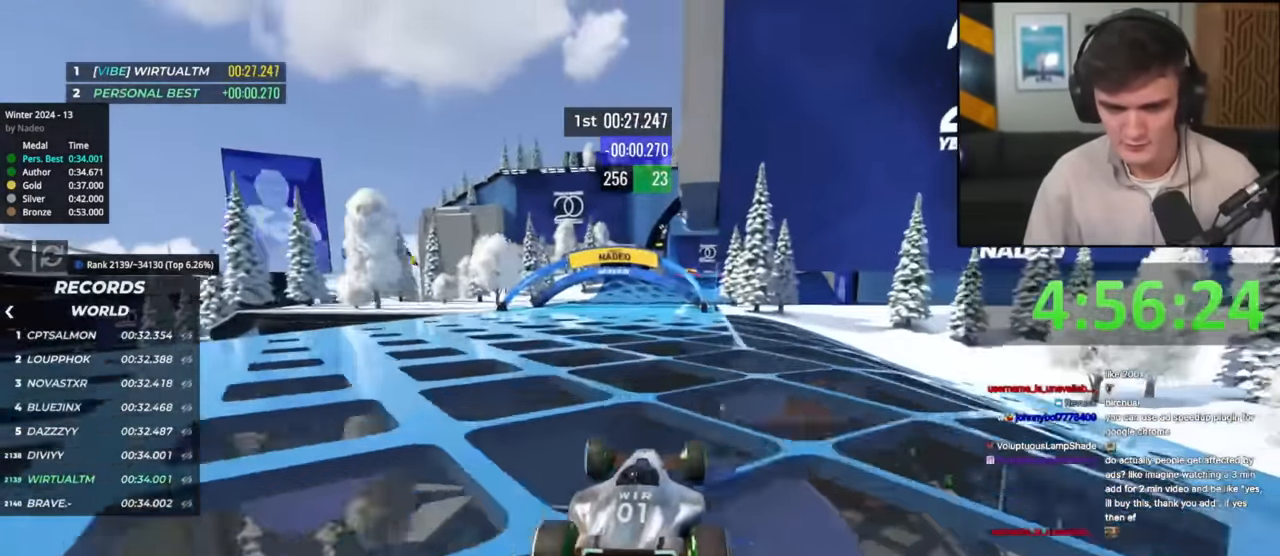
{"keys": ["up"], "events": [[50, "left", "down"], [150, "left", "up"], [250, "right", "down"], [350, "right", "up"]]}
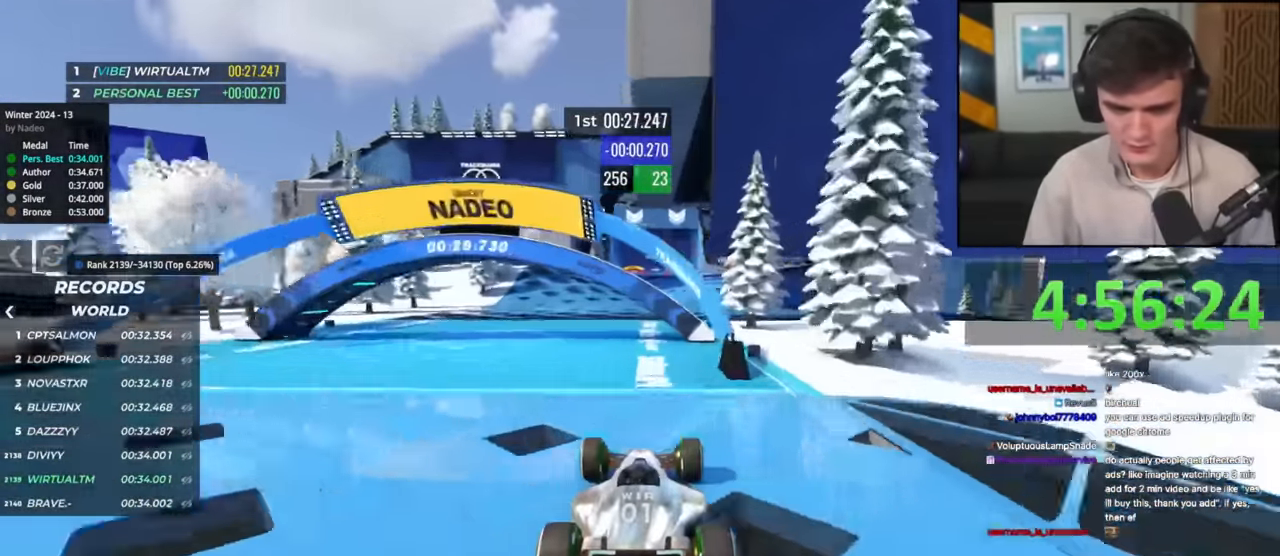
{"keys": ["up"], "events": [[267, "right", "down"], [367, "right", "up"]]}
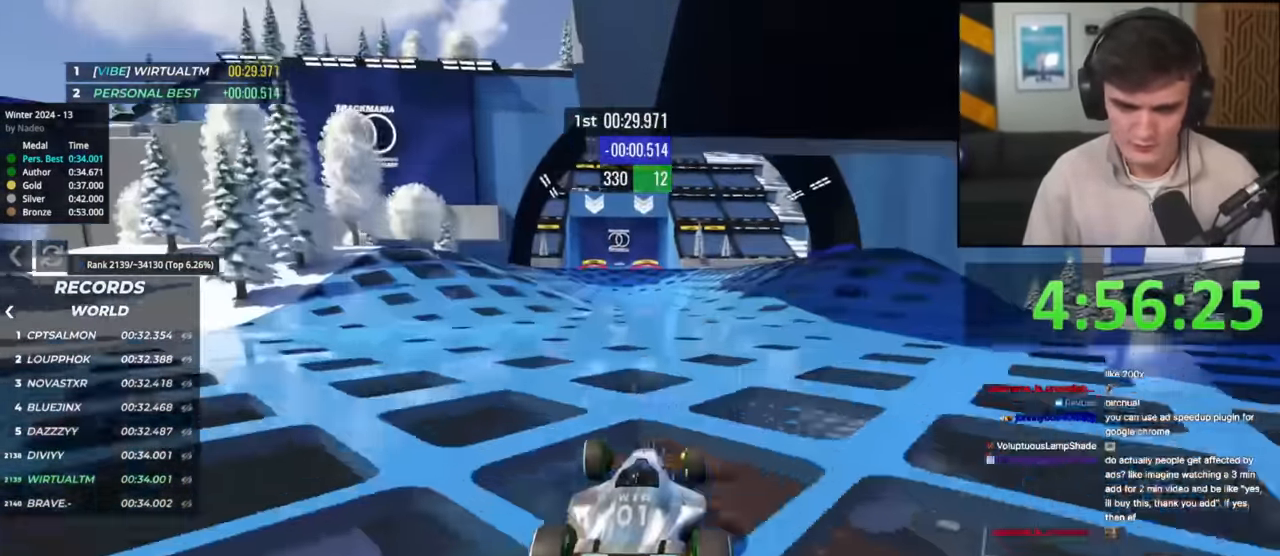
{"keys": ["up"], "events": [[183, "right", "down"], [334, "right", "up"]]}
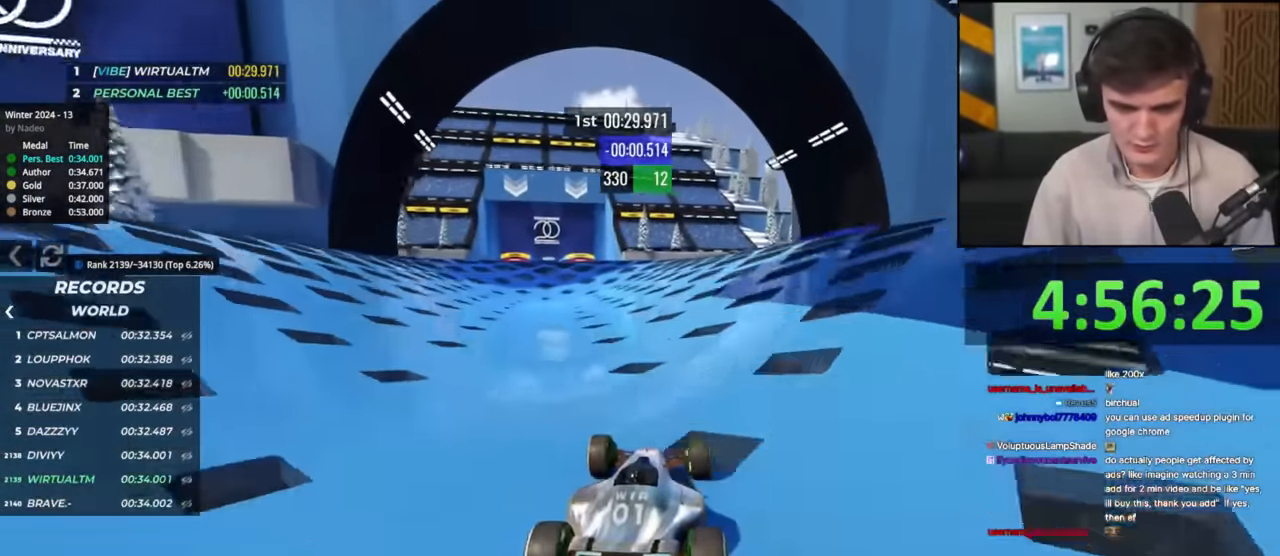
{"keys": ["up"], "events": [[67, "left", "down"], [301, "left", "up"]]}
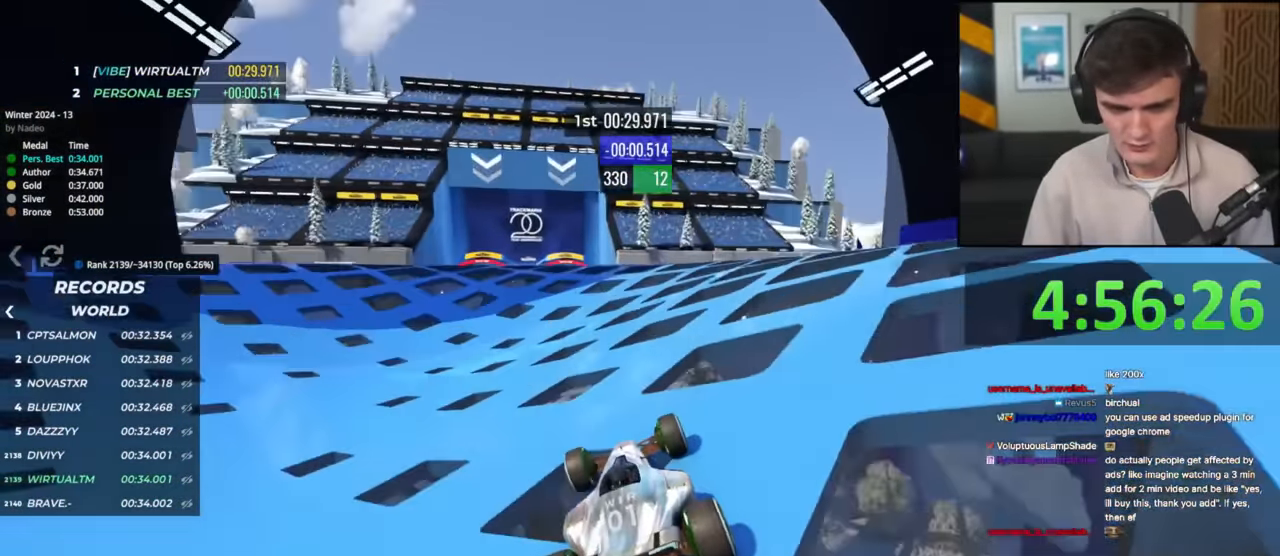
{"keys": ["right", "up"], "events": [[217, "left", "down"], [317, "left", "up"], [500, "right", "down"]]}
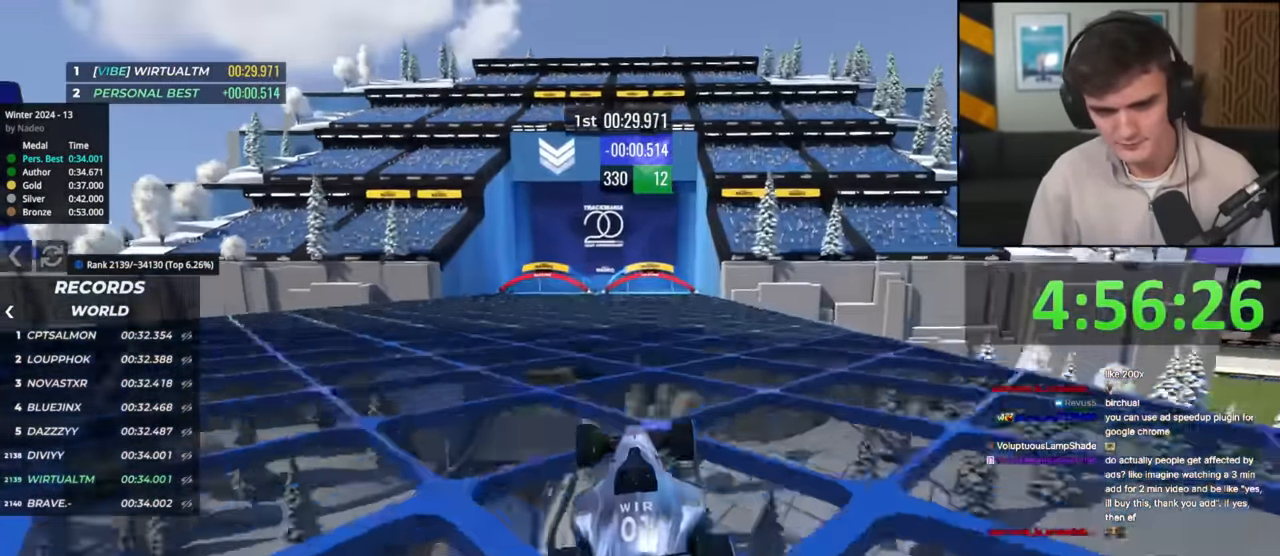
{"keys": ["right", "up"], "events": [[317, "up", "up"], [468, "up", "down"]]}
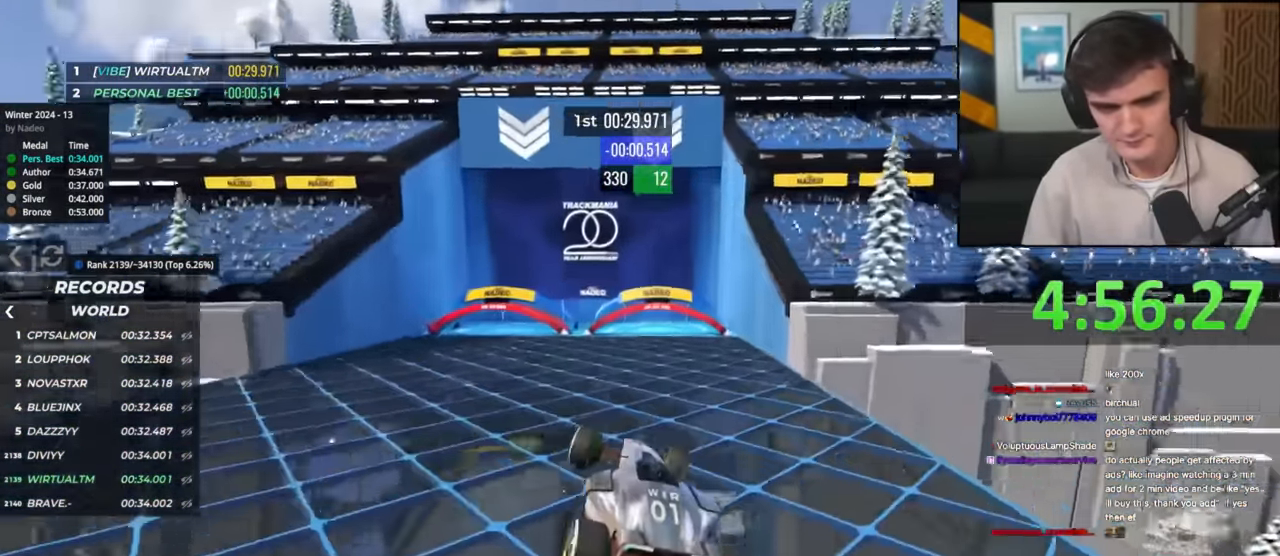
{"keys": ["right", "up"], "events": []}
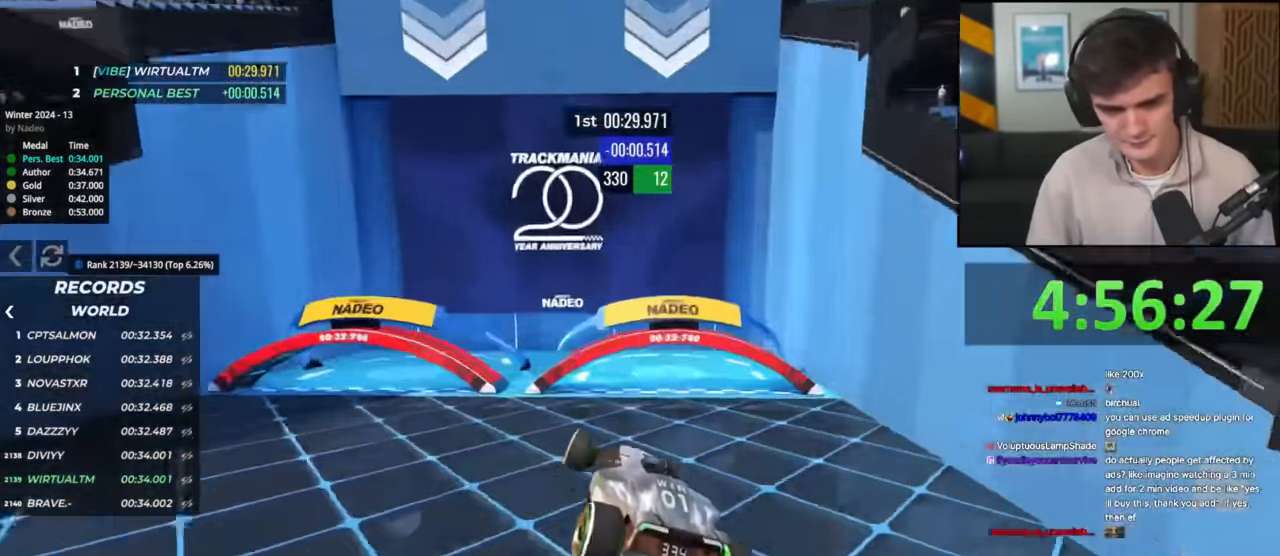
{"keys": ["up"], "events": [[84, "brake", "down"], [167, "brake", "up"], [501, "right", "up"]]}
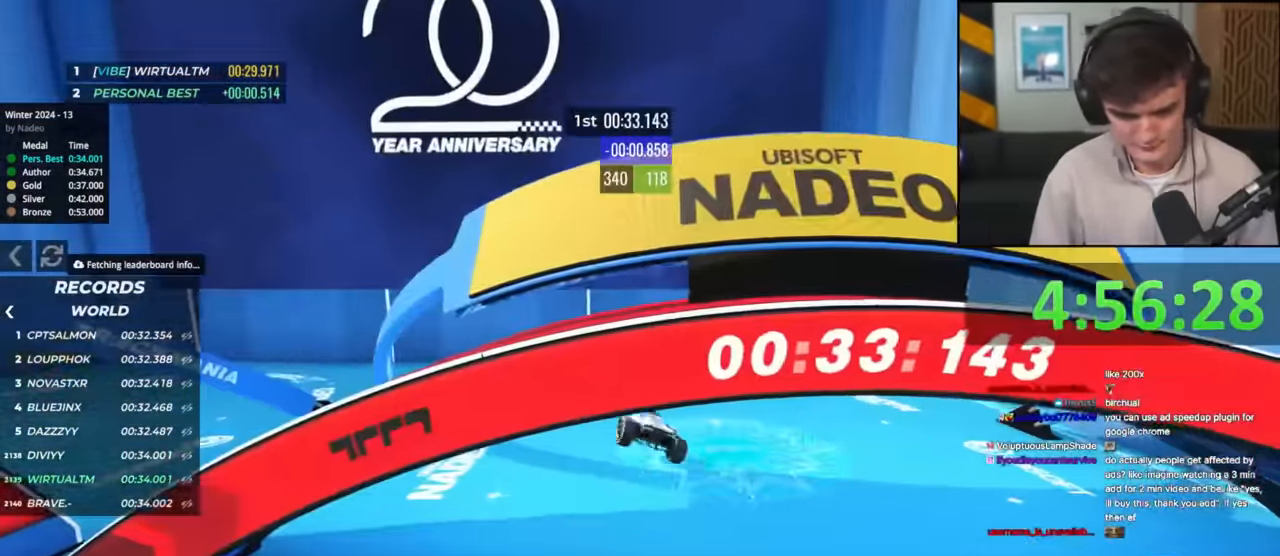
{"keys": [], "events": [[183, "up", "up"]]}
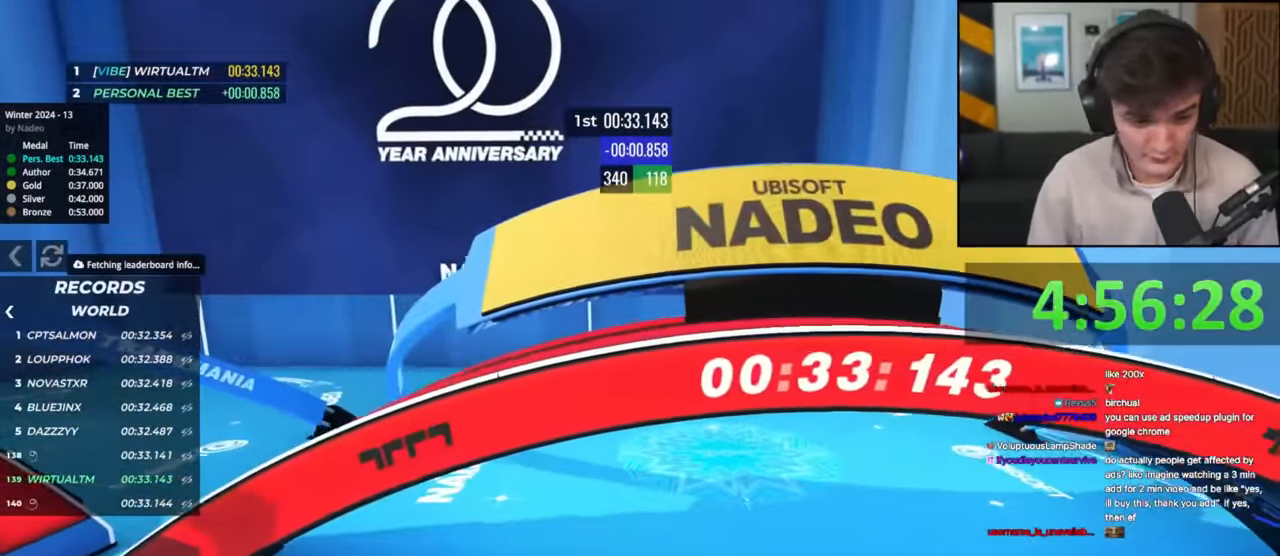
{"keys": [], "events": []}
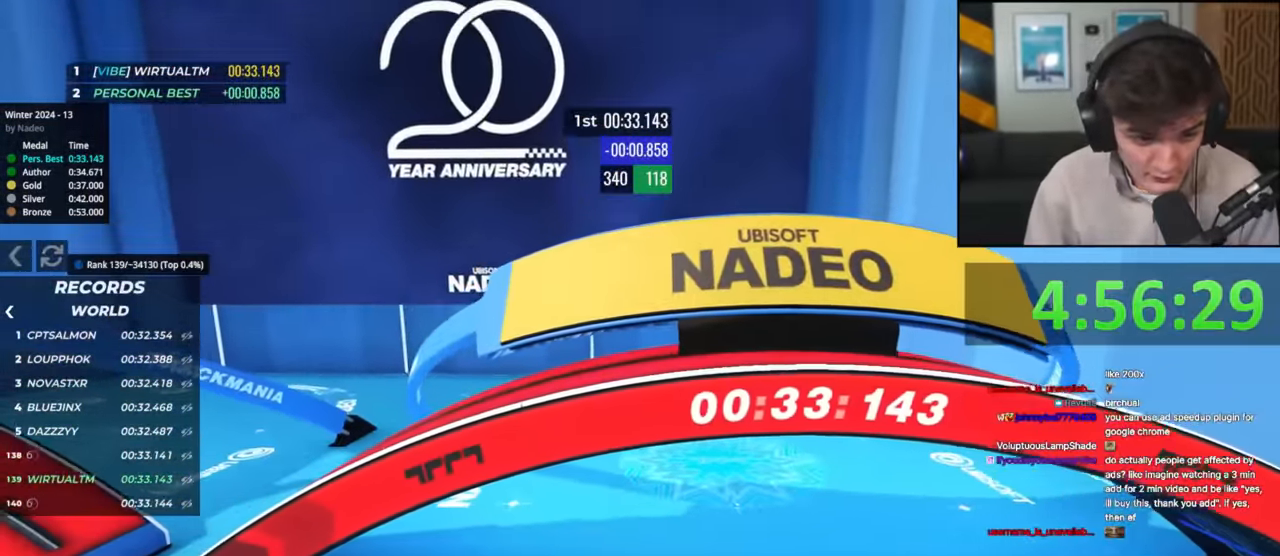
{"keys": ["up"], "events": [[450, "up", "down"]]}
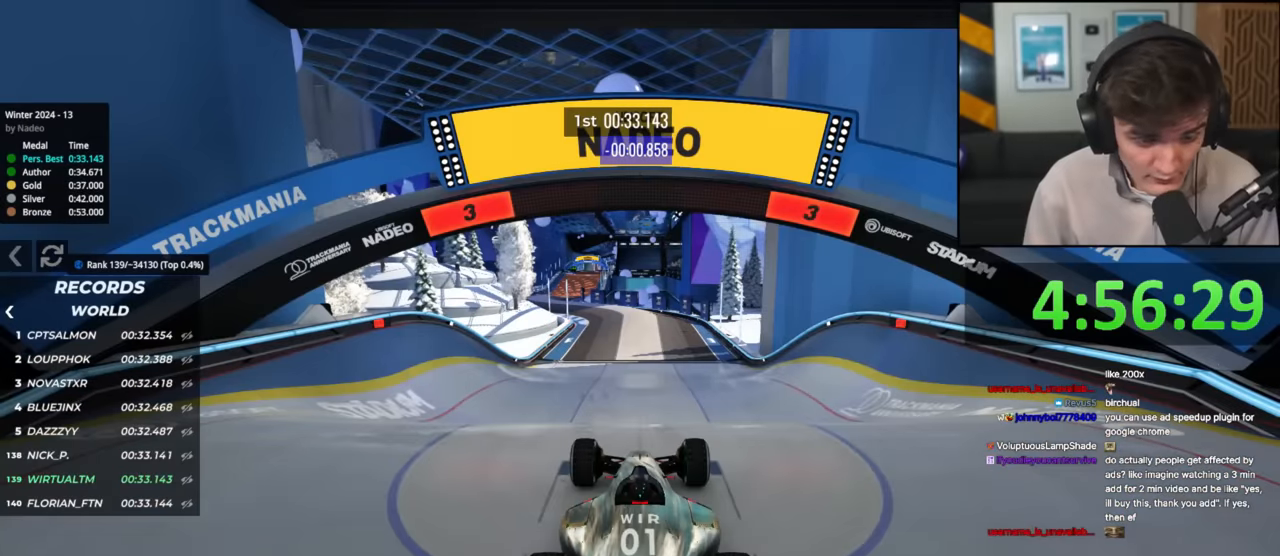
{"keys": ["left", "up"], "events": [[450, "left", "down"]]}
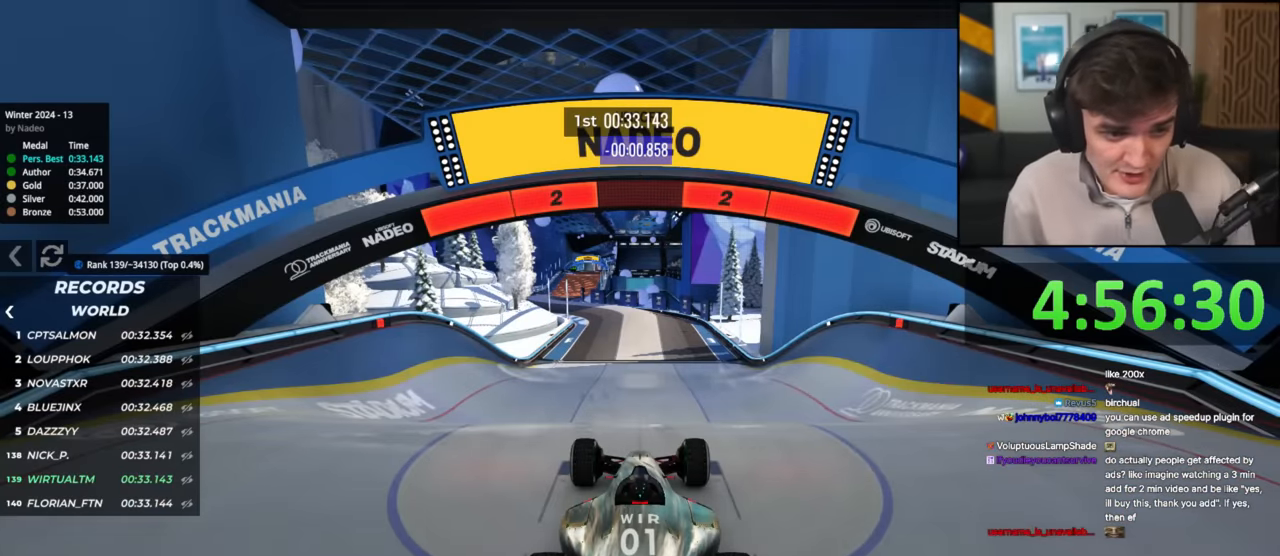
{"keys": ["left", "up"], "events": []}
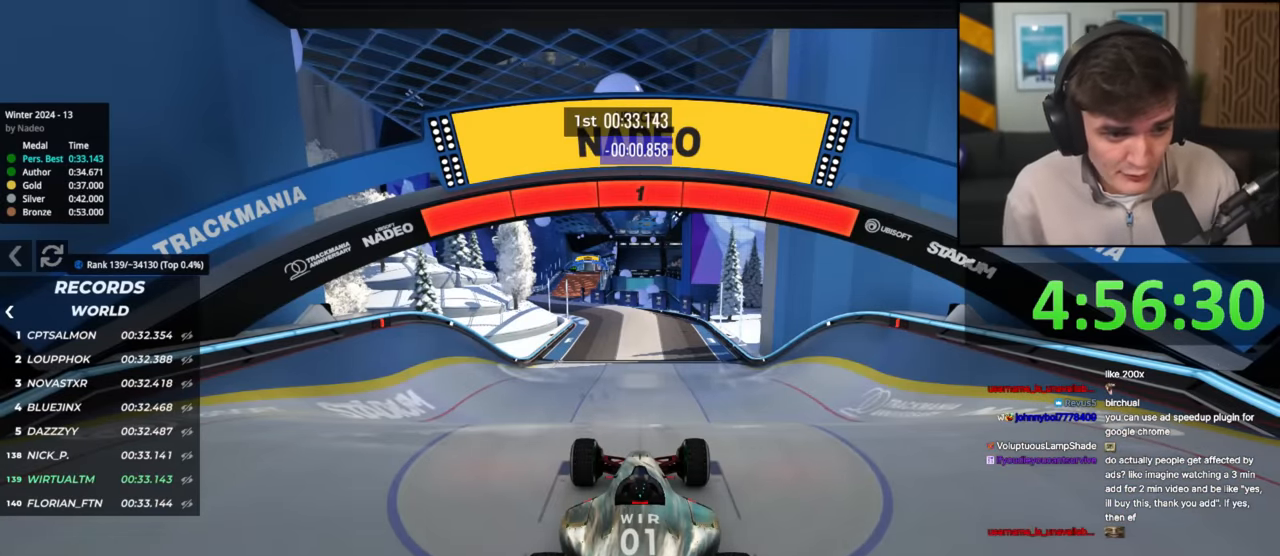
{"keys": ["up"], "events": [[317, "left", "up"]]}
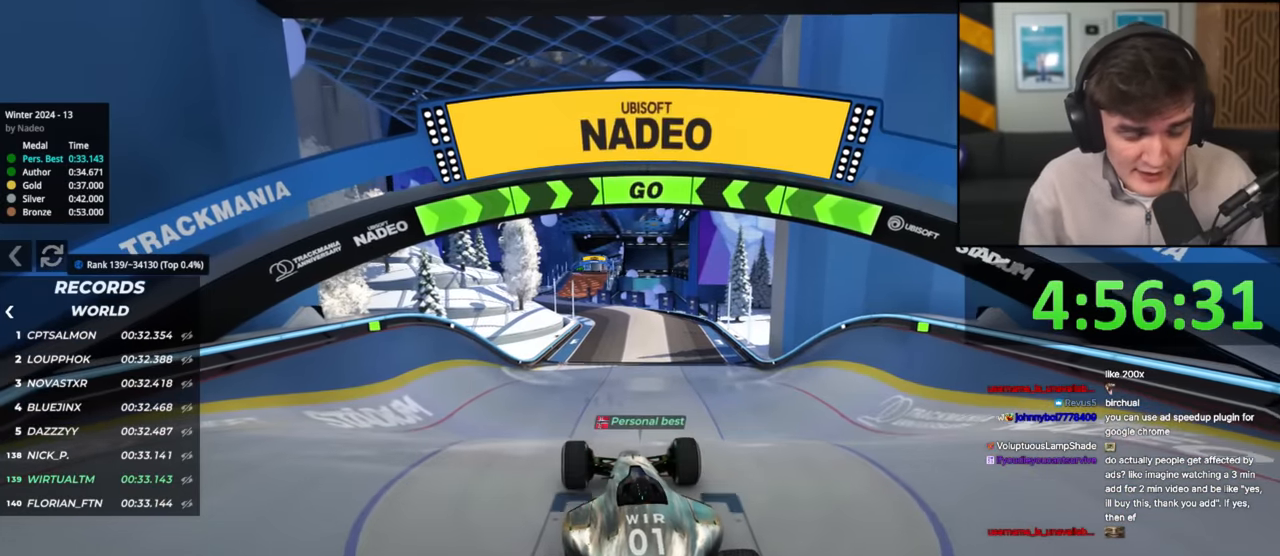
{"keys": ["up"], "events": [[50, "right", "down"], [100, "right", "up"]]}